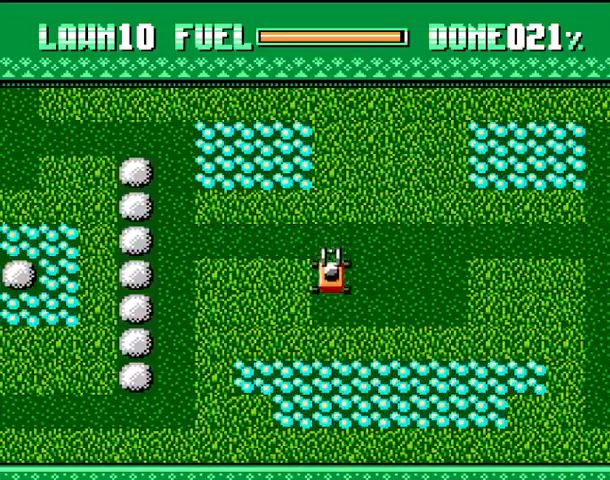
Gameplay with a controller (PlayStation layout); each line is a JSON object with the inputs held at the frame after it. "events" lists button and stick changes between this image and that frame as [ms after this image, input, new state], when the widget could be followed in between. Not read: DPAD_DOWN DPAD_LEFT DPAD_RIGHT DPAD_UP L1 L2 SELECT left_stick right_stick.
{"buttons": [], "events": []}
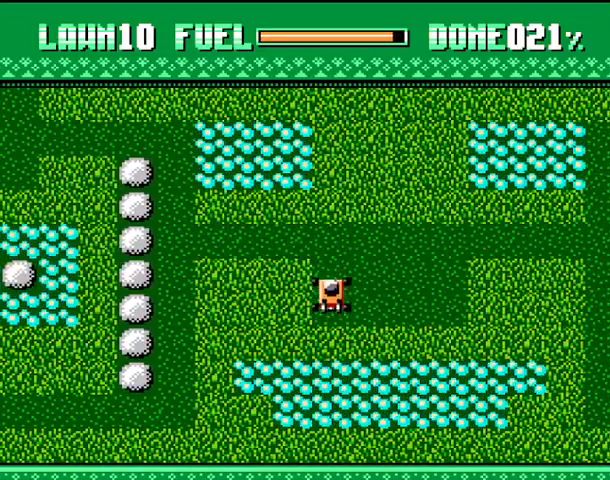
{"buttons": [], "events": []}
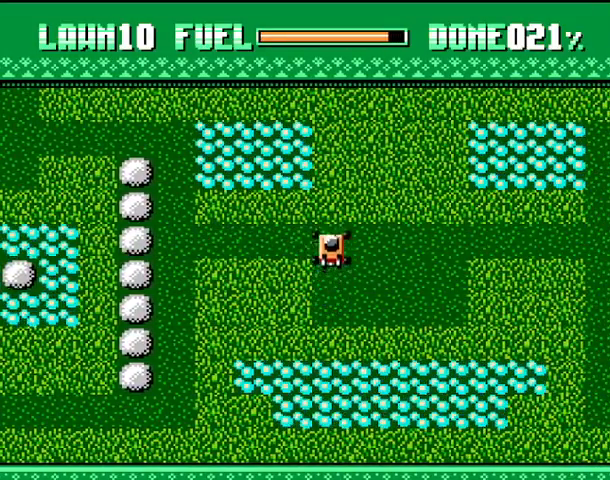
{"buttons": [], "events": [[67, "CROSS", "down"], [333, "CROSS", "up"]]}
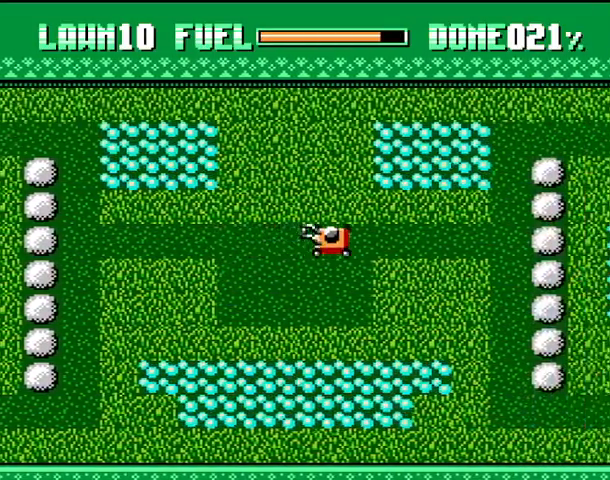
{"buttons": [], "events": []}
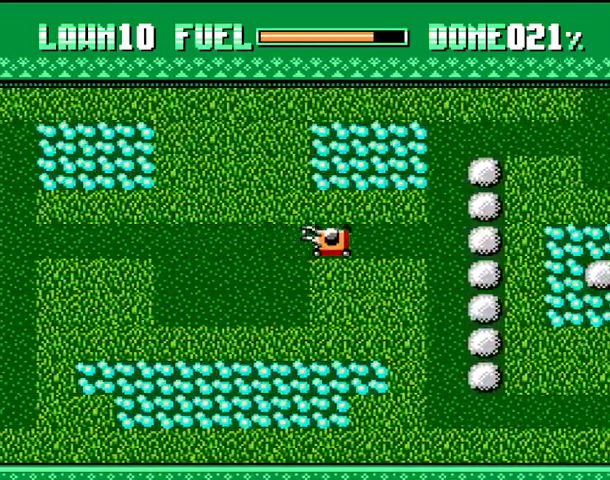
{"buttons": [], "events": []}
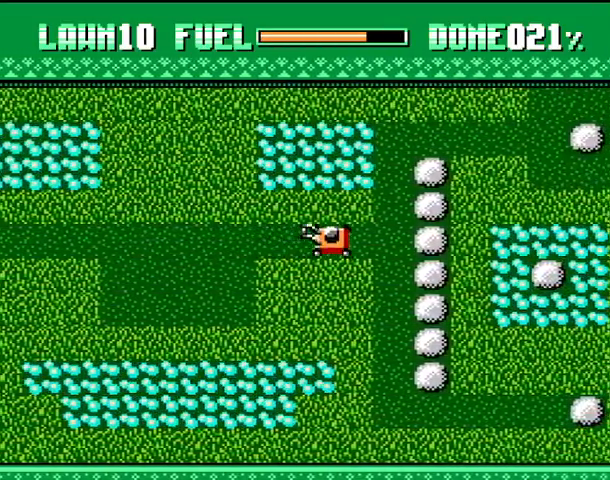
{"buttons": [], "events": []}
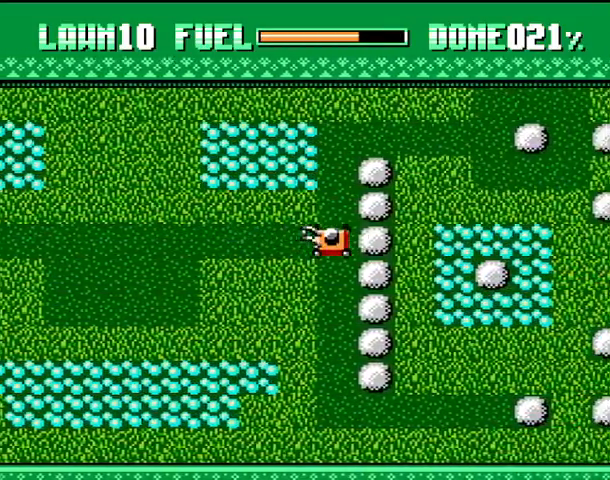
{"buttons": [], "events": []}
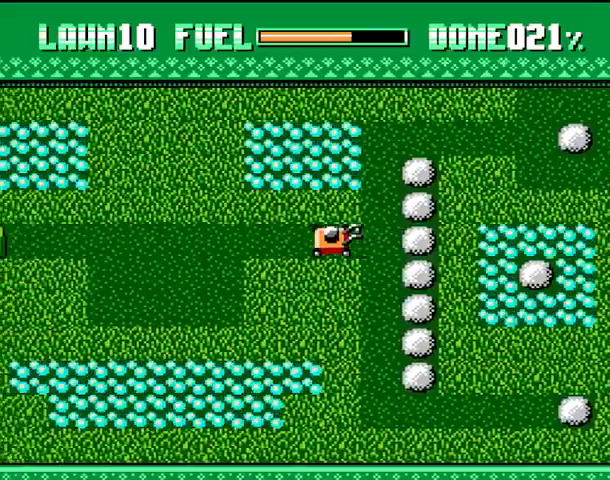
{"buttons": ["CROSS"], "events": [[100, "CROSS", "down"]]}
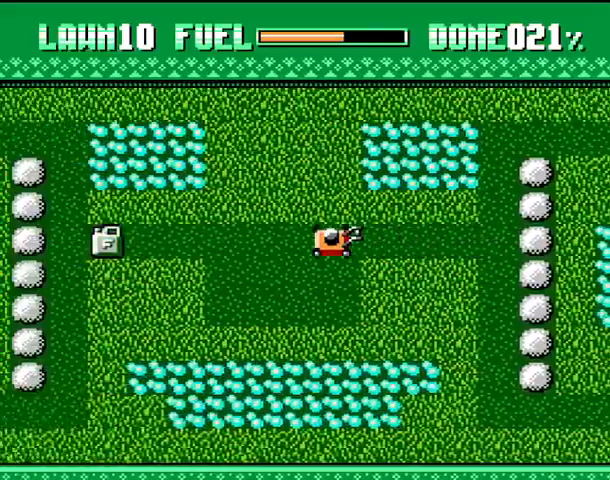
{"buttons": [], "events": [[167, "CROSS", "up"]]}
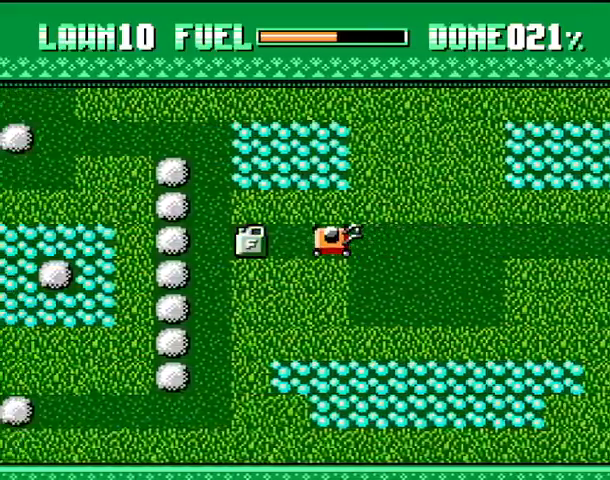
{"buttons": [], "events": []}
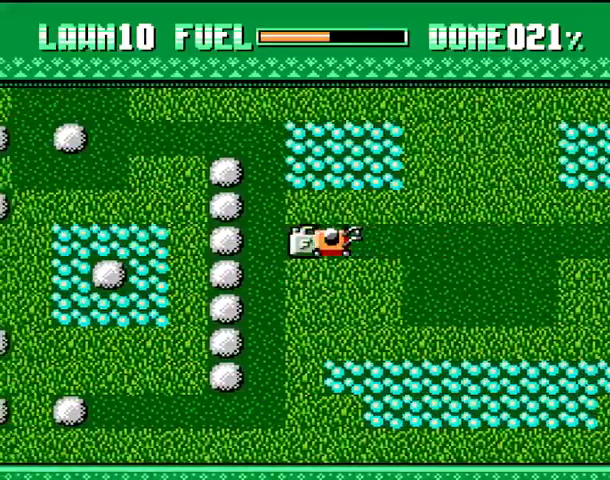
{"buttons": [], "events": []}
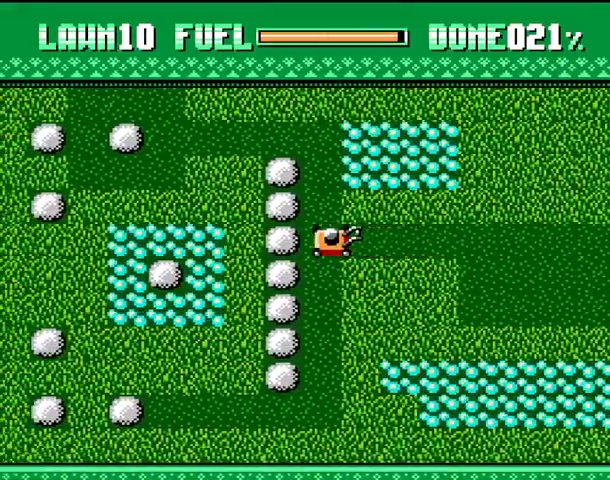
{"buttons": [], "events": [[133, "CROSS", "down"], [433, "CROSS", "up"]]}
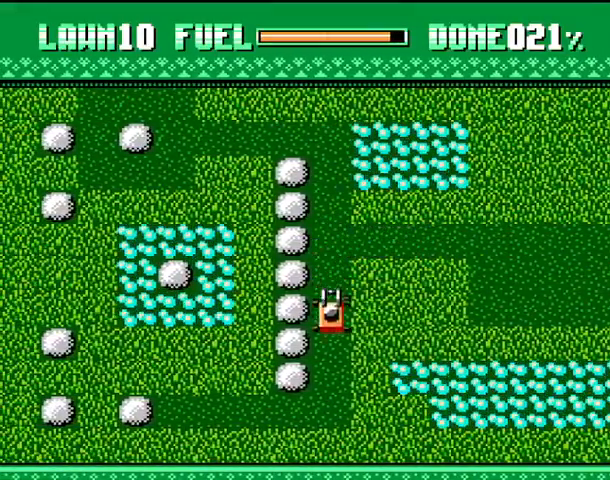
{"buttons": [], "events": []}
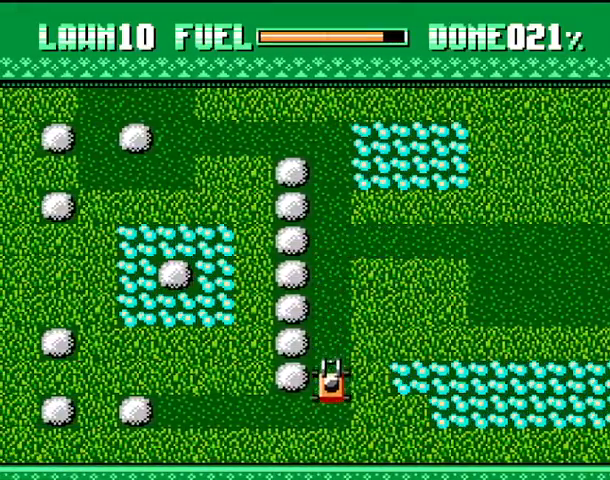
{"buttons": [], "events": [[233, "CROSS", "down"], [433, "CROSS", "up"]]}
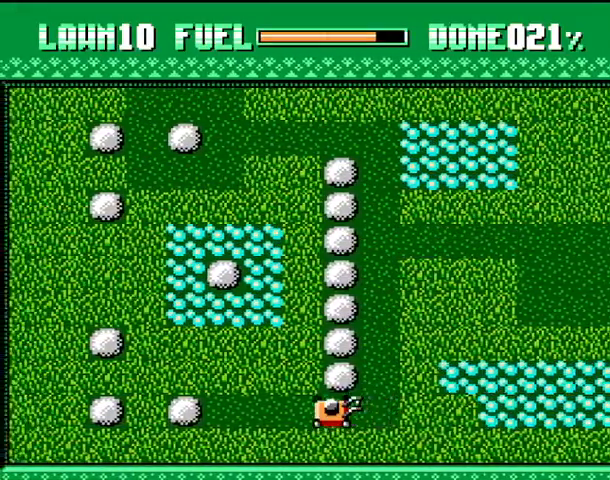
{"buttons": [], "events": []}
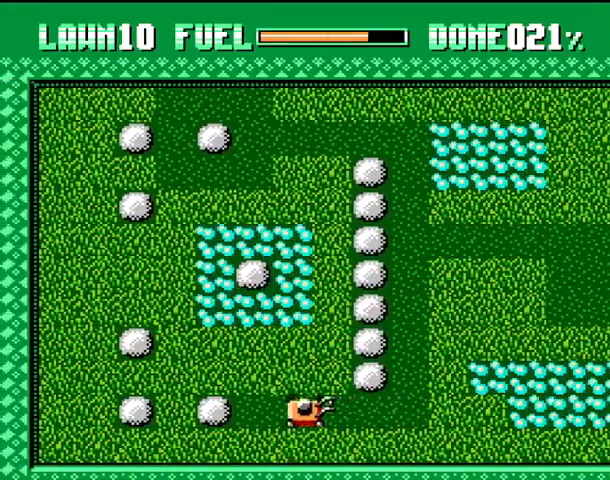
{"buttons": [], "events": []}
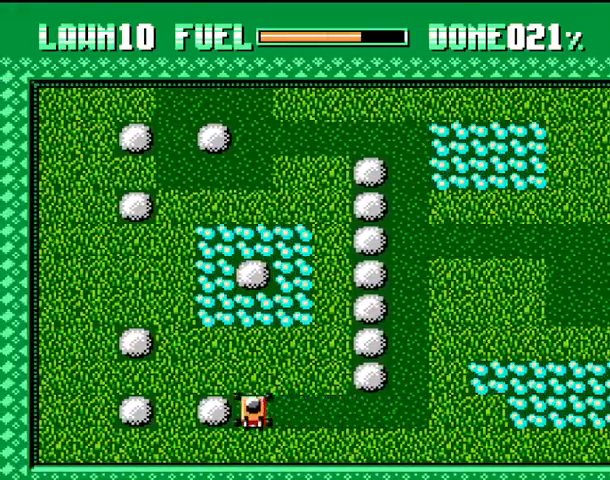
{"buttons": [], "events": []}
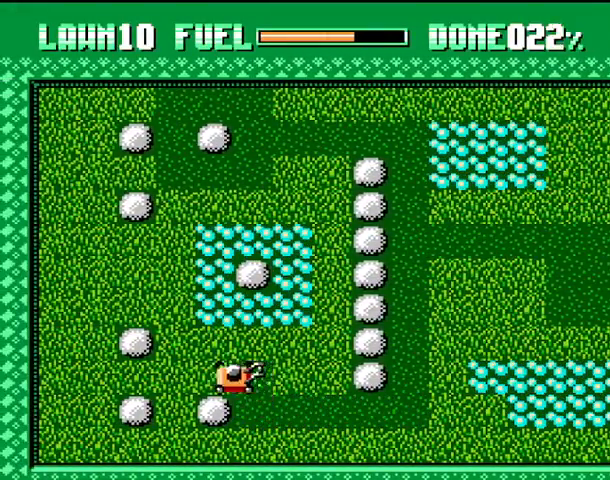
{"buttons": ["CROSS"], "events": [[433, "CROSS", "down"]]}
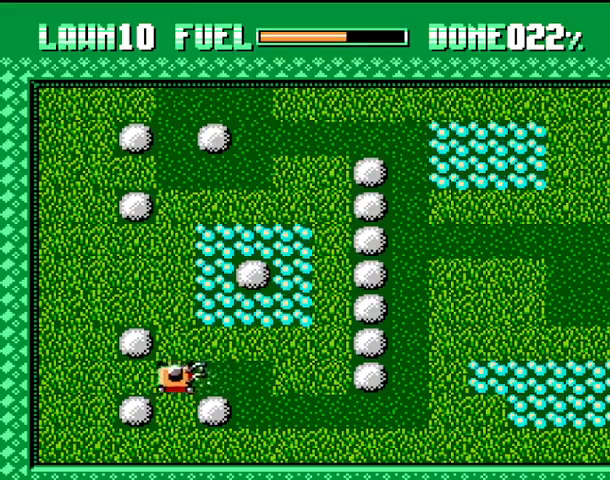
{"buttons": [], "events": [[267, "CROSS", "up"]]}
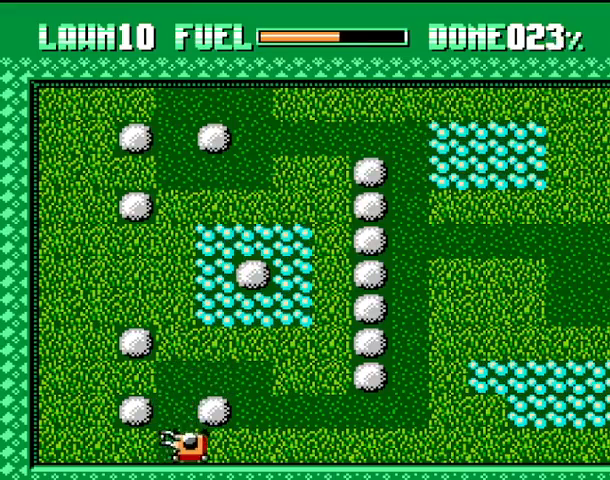
{"buttons": [], "events": []}
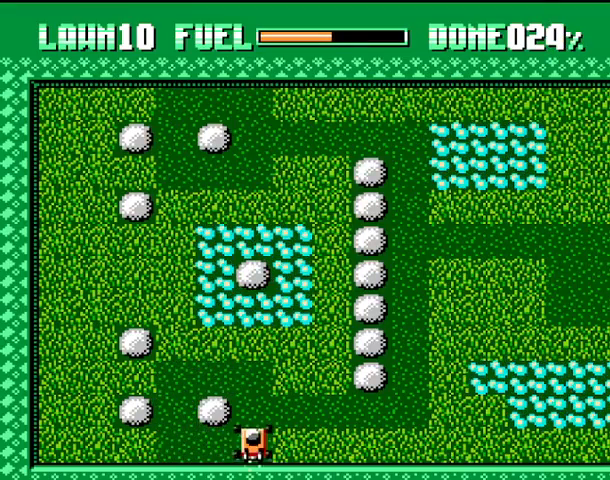
{"buttons": ["CROSS"], "events": [[300, "CROSS", "down"]]}
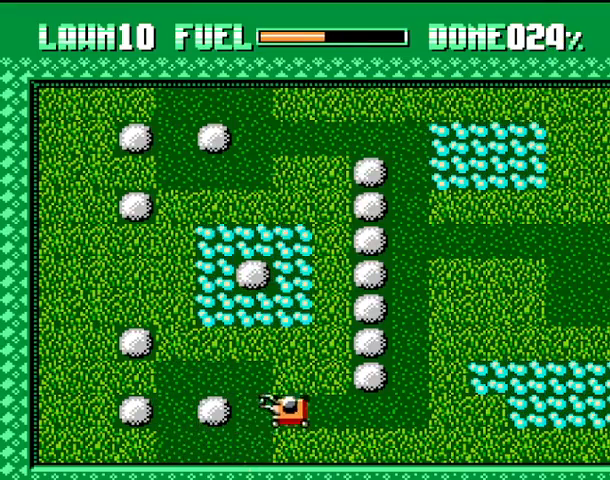
{"buttons": [], "events": [[133, "CROSS", "up"]]}
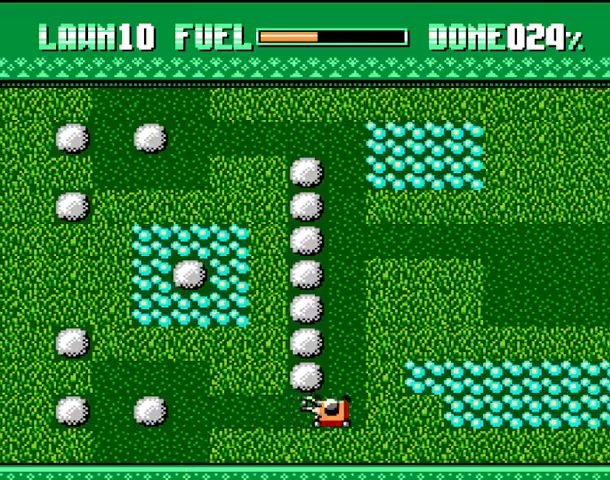
{"buttons": [], "events": [[33, "CROSS", "down"], [433, "CROSS", "up"]]}
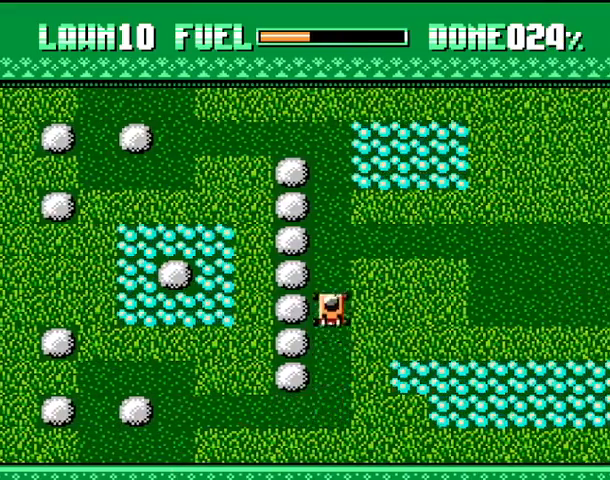
{"buttons": ["CROSS"], "events": [[433, "CROSS", "down"]]}
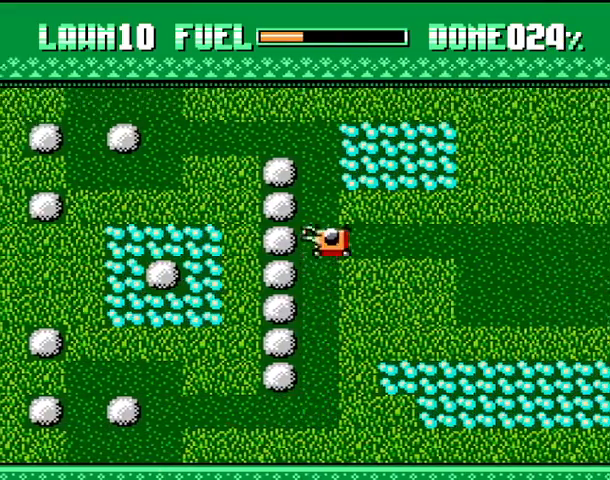
{"buttons": ["CROSS"], "events": []}
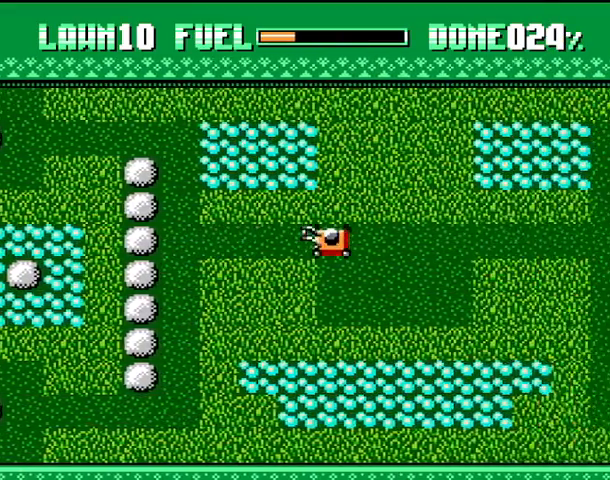
{"buttons": ["CROSS"], "events": []}
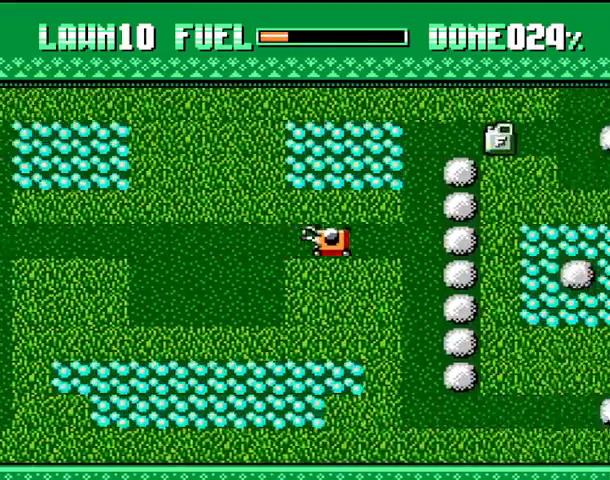
{"buttons": ["CROSS"], "events": [[33, "CROSS", "up"], [467, "CROSS", "down"]]}
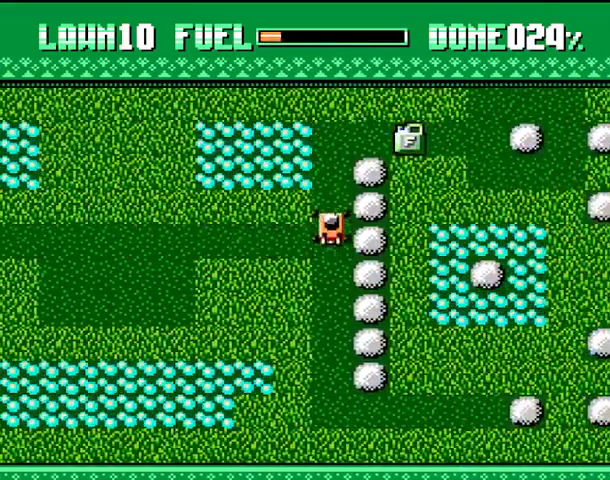
{"buttons": [], "events": [[133, "CROSS", "up"]]}
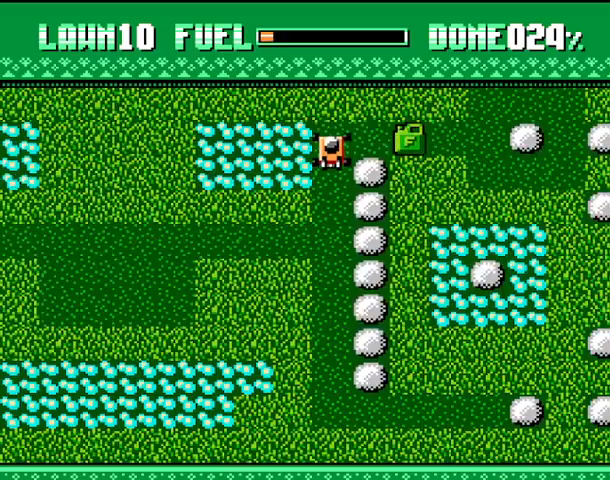
{"buttons": [], "events": [[67, "CROSS", "down"], [267, "CROSS", "up"]]}